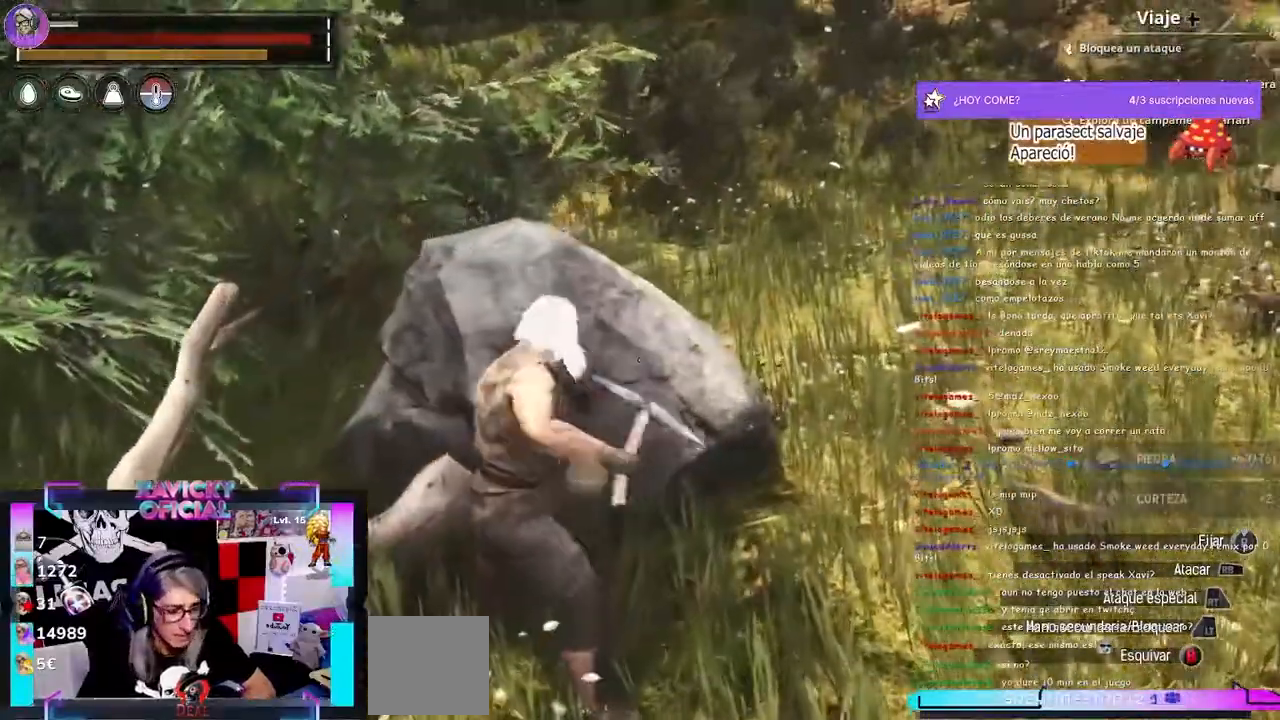
Gameplay with a controller (Xbox layout); each line is a JSON object with the inputs held at the frame after it. "events" lists button and stick changes between this image and that frame as [ms after this image, input, new state], when the widget could be followed in between. Not read: R3.
{"buttons": ["R2"], "left_stick": "center", "right_stick": "center", "events": []}
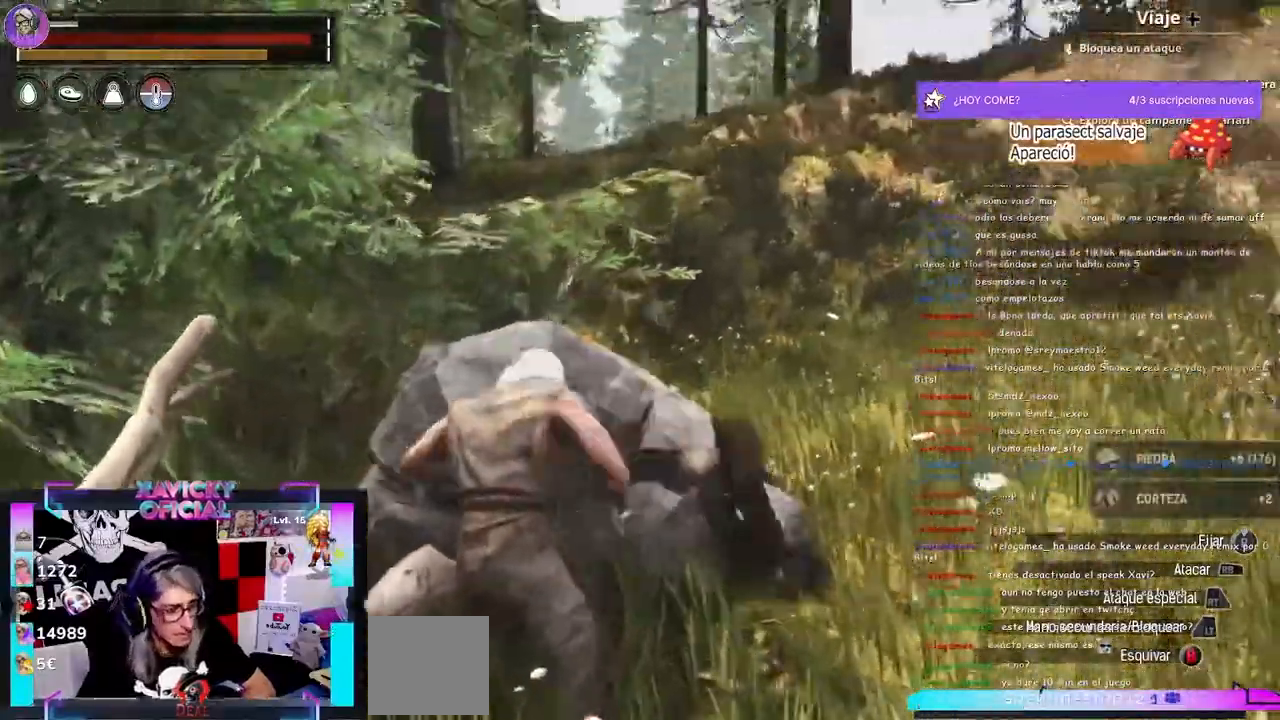
{"buttons": ["R2"], "left_stick": "center", "right_stick": "right", "events": [[200, "right_stick", "right"]]}
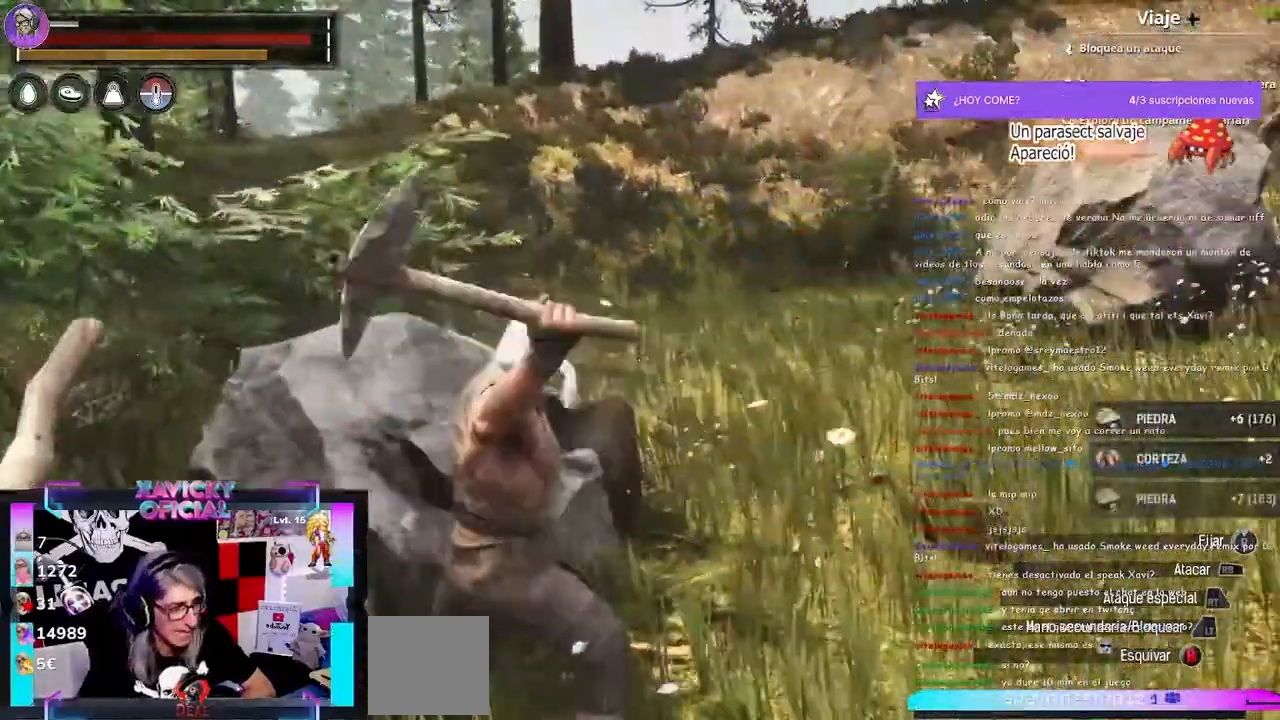
{"buttons": ["R2"], "left_stick": "center", "right_stick": "center", "events": [[167, "L2", "down"], [233, "L2", "up"], [267, "right_stick", "center"]]}
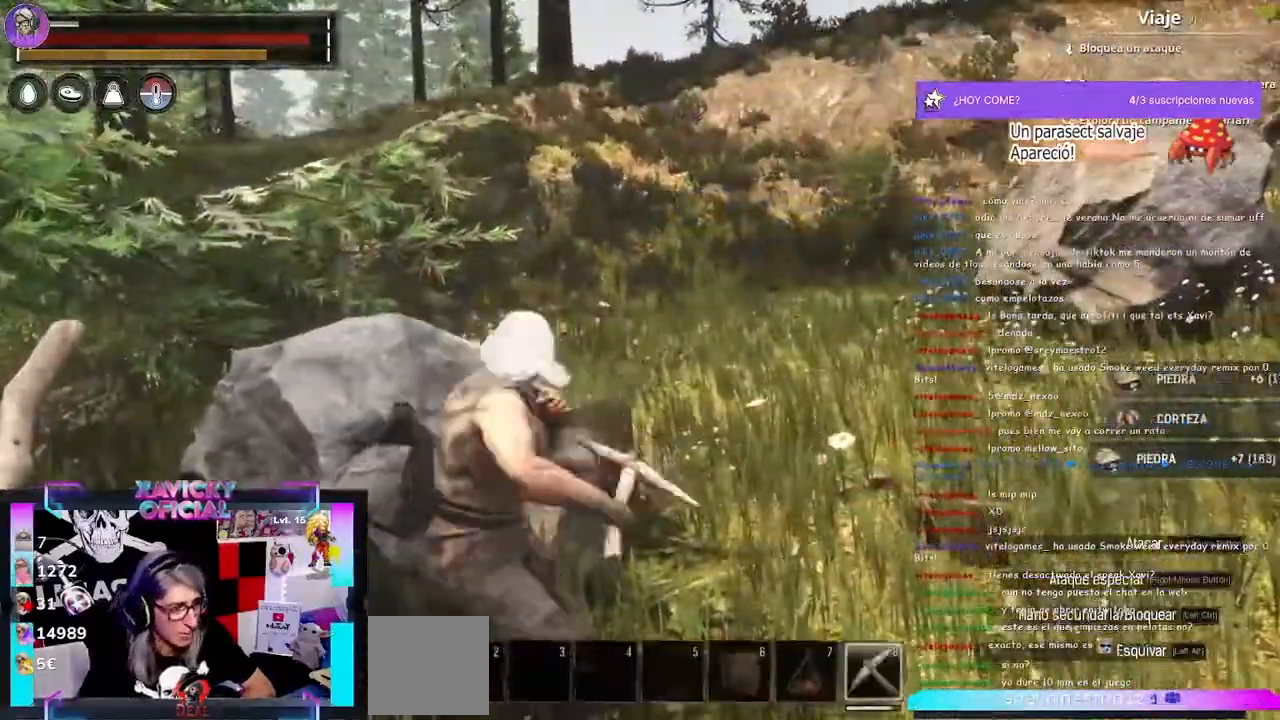
{"buttons": ["R2"], "left_stick": "center", "right_stick": "center", "events": []}
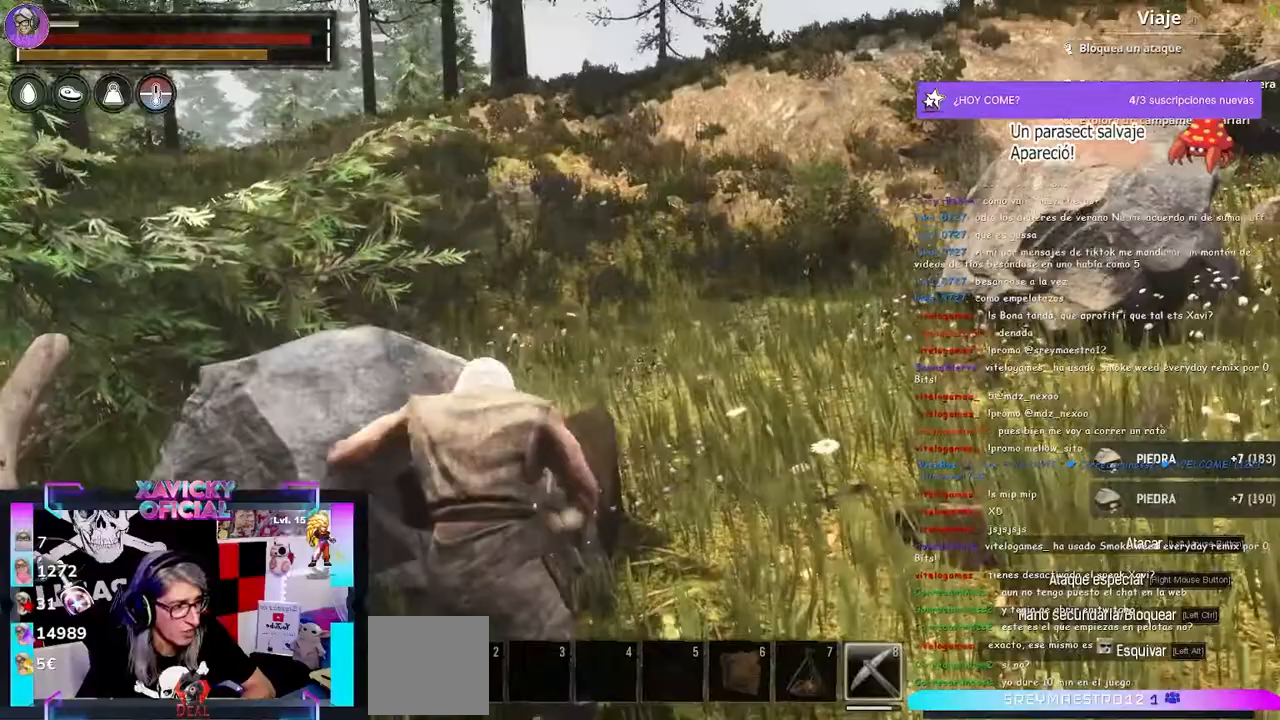
{"buttons": ["R2"], "left_stick": "center", "right_stick": "center", "events": []}
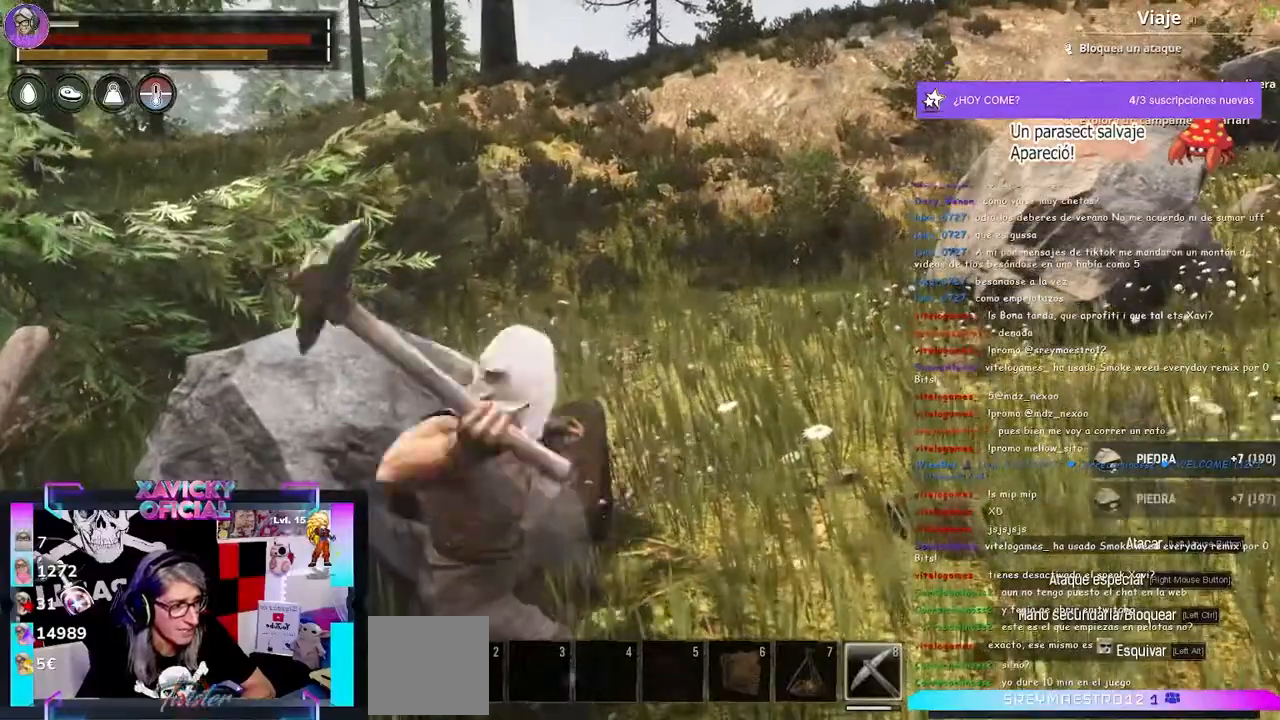
{"buttons": ["R2"], "left_stick": "center", "right_stick": "center", "events": []}
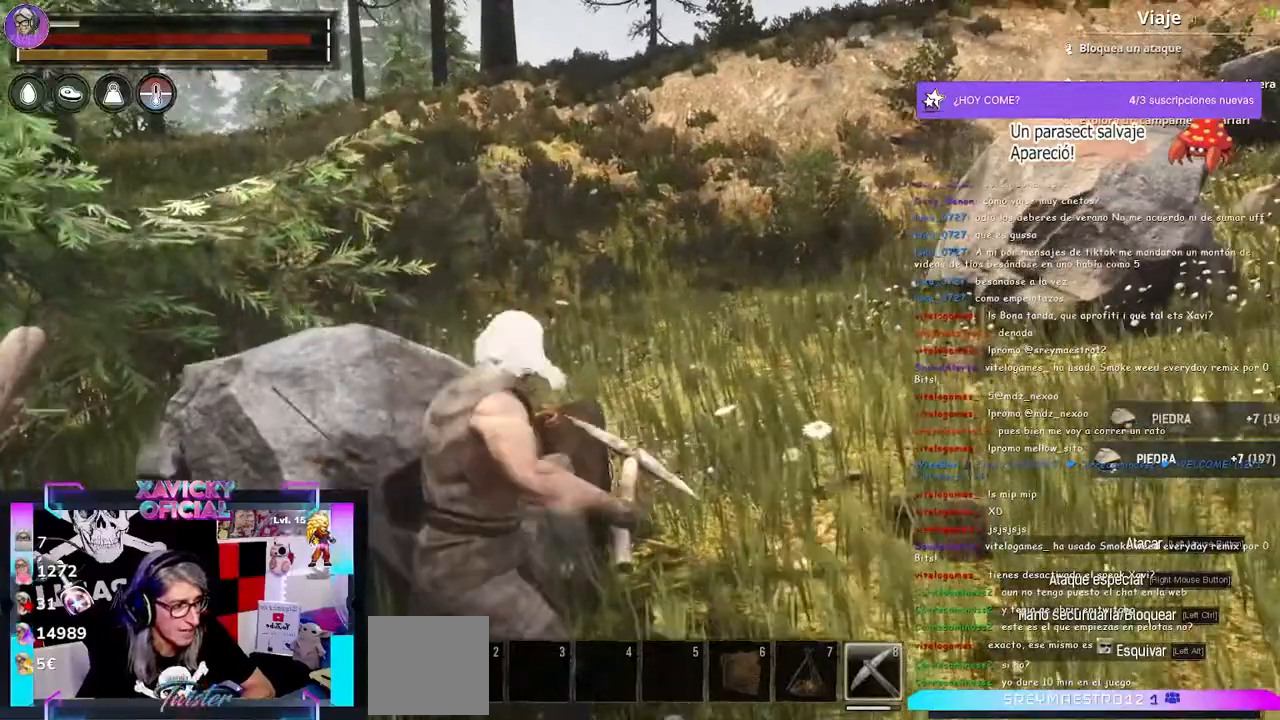
{"buttons": [], "left_stick": "center", "right_stick": "right", "events": [[300, "R2", "up"], [467, "right_stick", "right"]]}
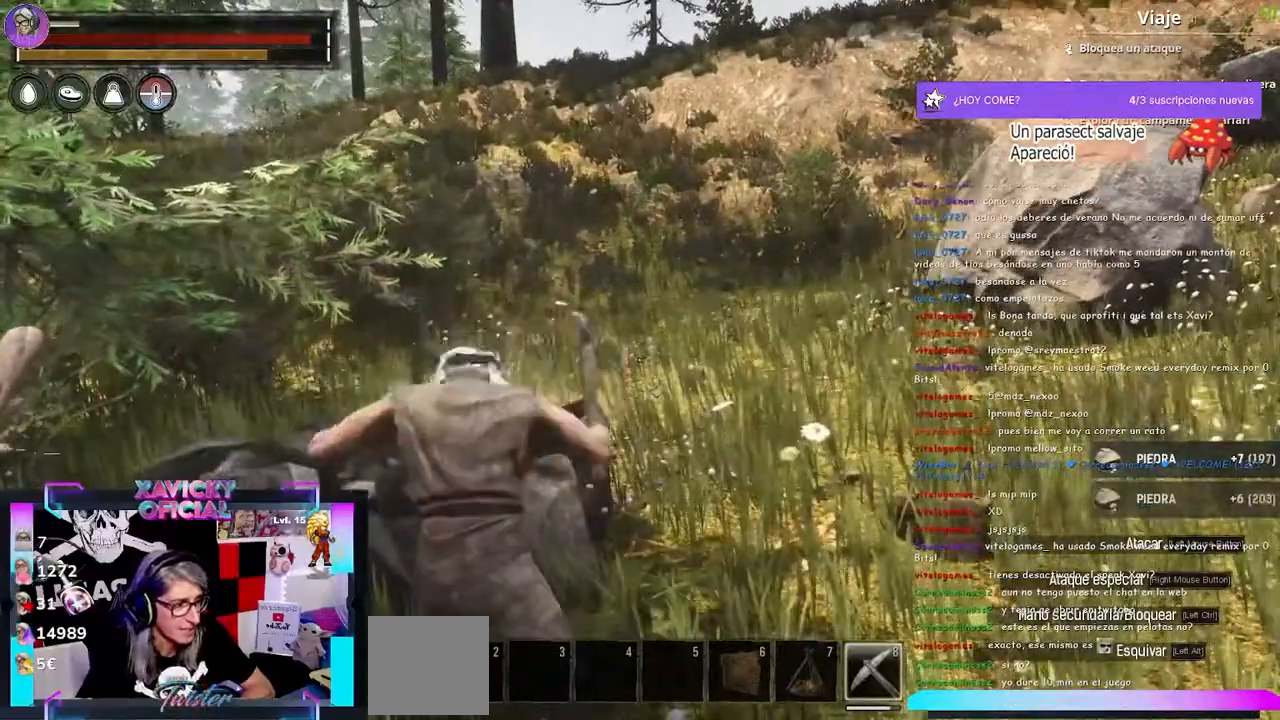
{"buttons": ["R2"], "left_stick": "center", "right_stick": "center", "events": [[133, "R2", "down"], [133, "right_stick", "center"]]}
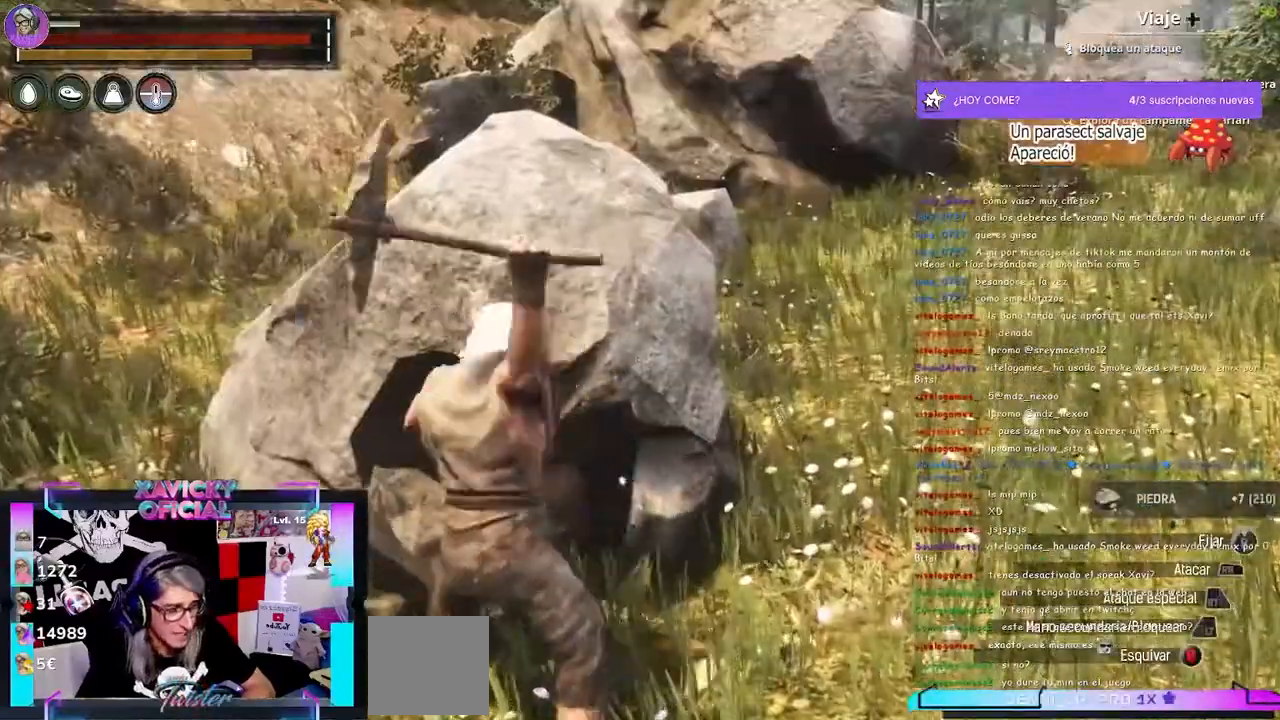
{"buttons": ["R2"], "left_stick": "center", "right_stick": "center", "events": []}
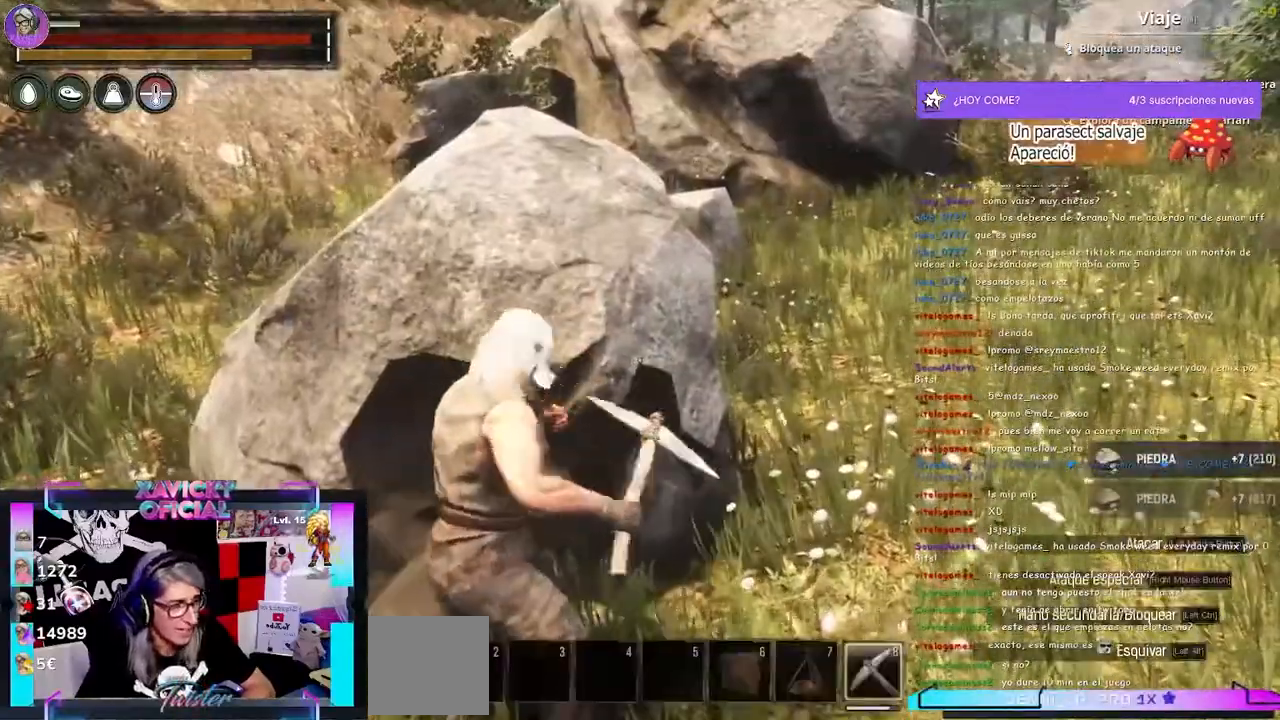
{"buttons": ["R2"], "left_stick": "center", "right_stick": "center", "events": []}
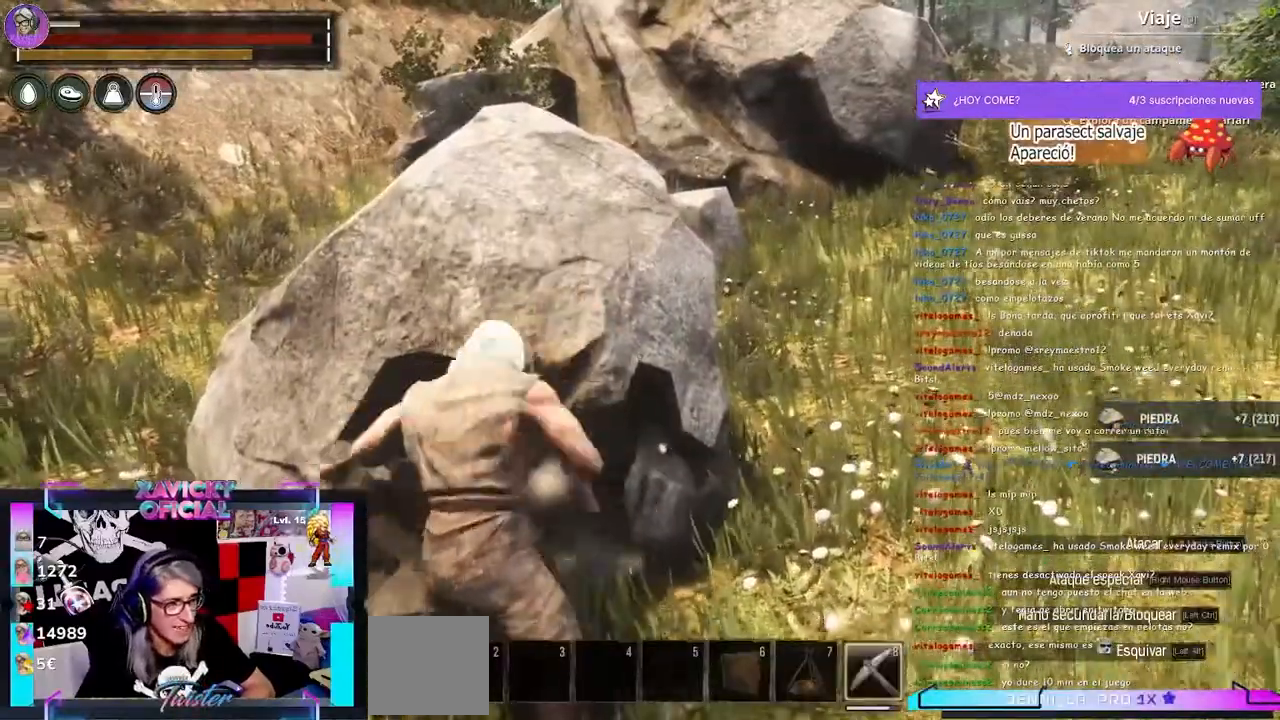
{"buttons": ["R2"], "left_stick": "center", "right_stick": "center", "events": []}
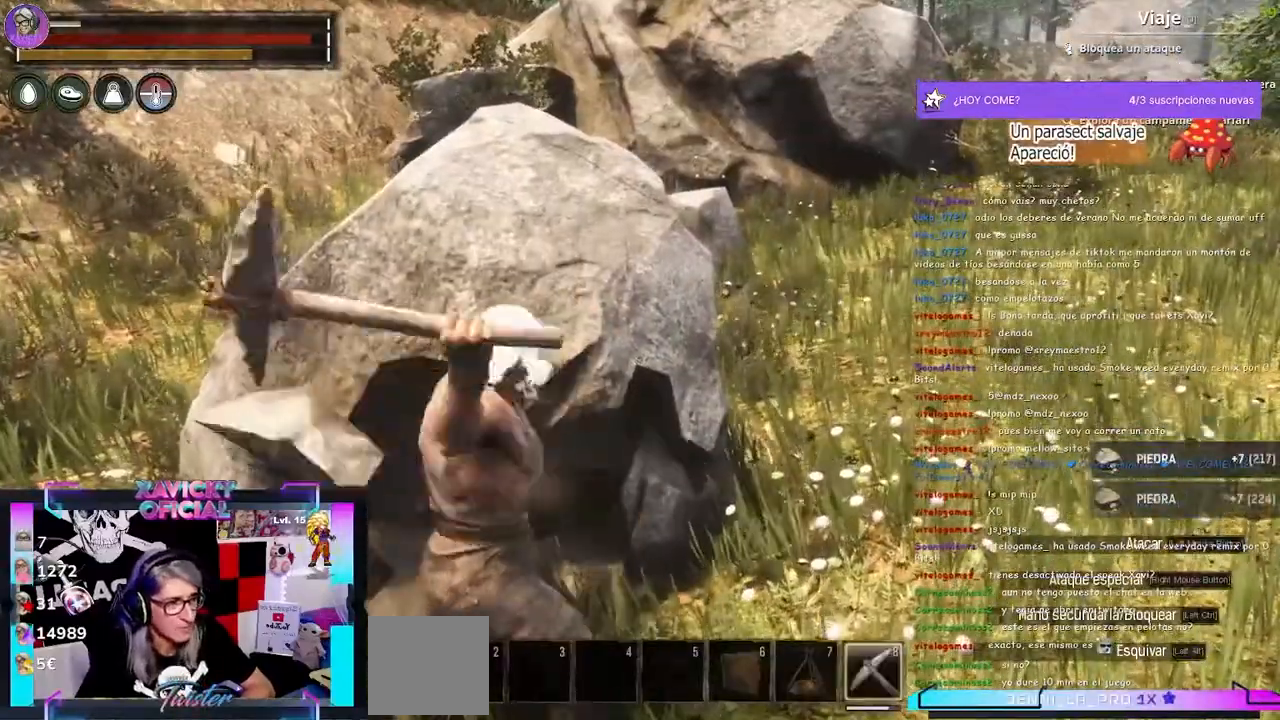
{"buttons": ["R2"], "left_stick": "center", "right_stick": "center", "events": []}
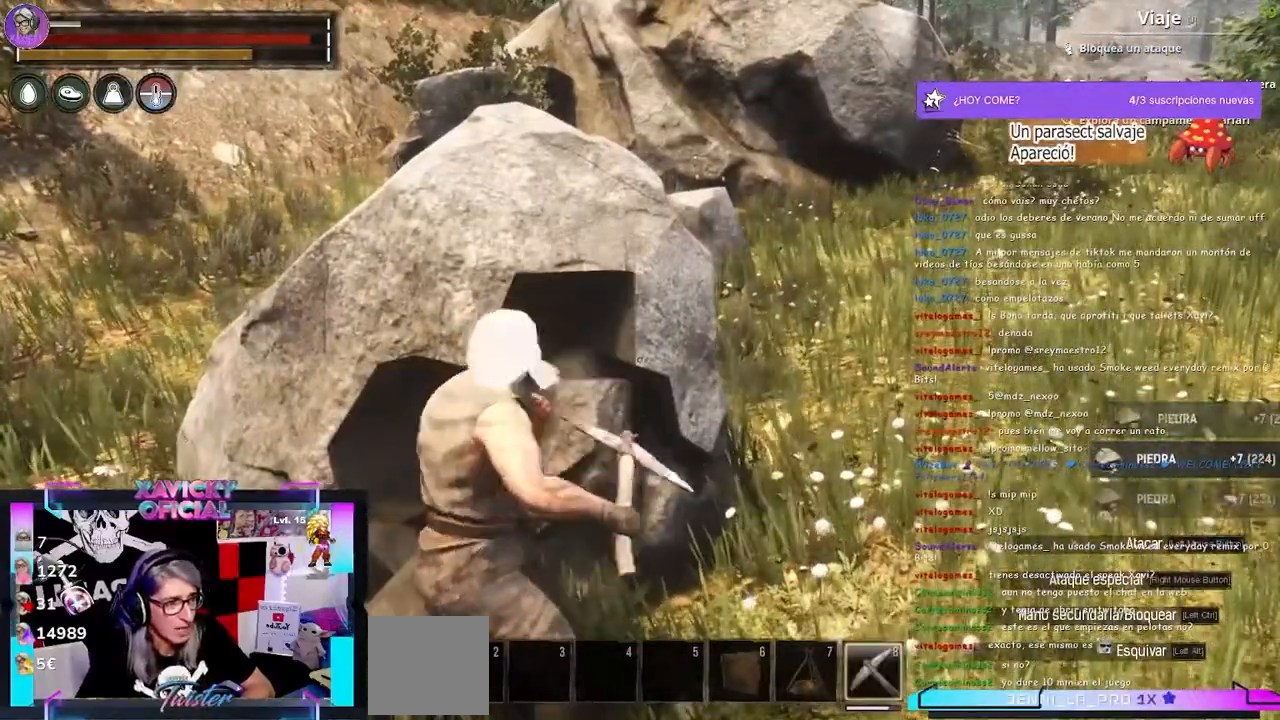
{"buttons": ["R2"], "left_stick": "center", "right_stick": "center", "events": []}
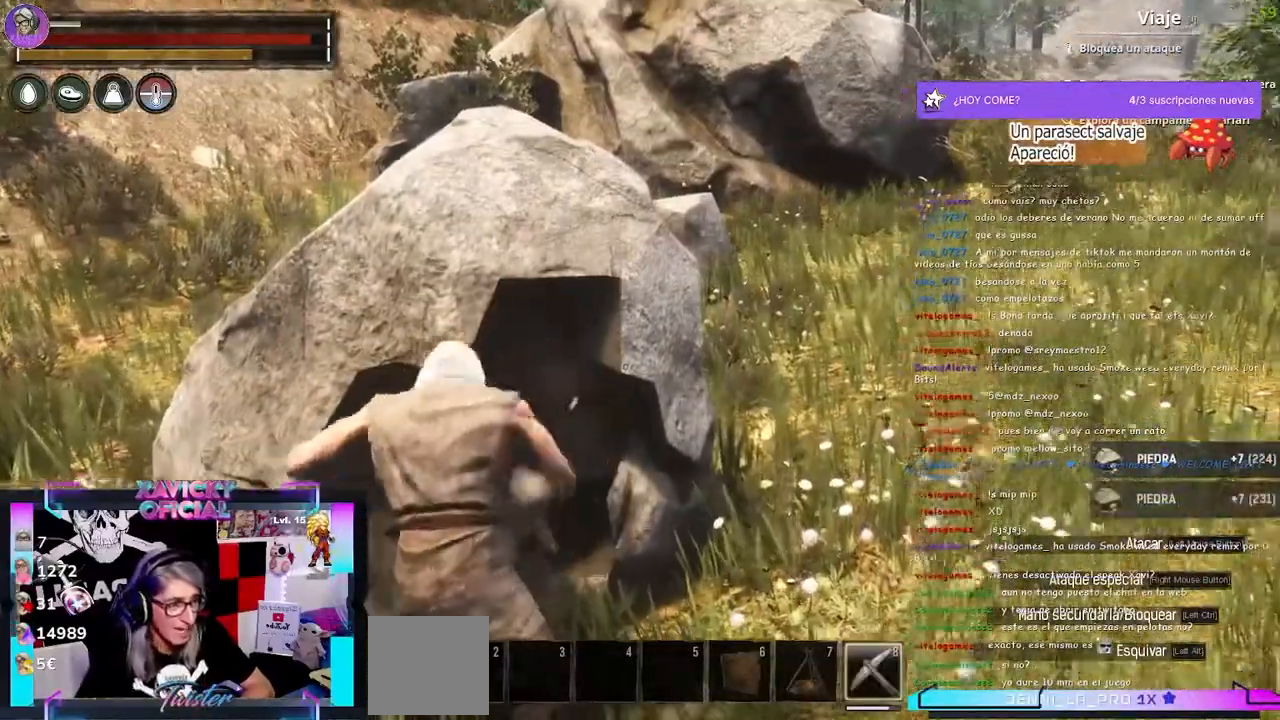
{"buttons": ["R2"], "left_stick": "center", "right_stick": "center", "events": []}
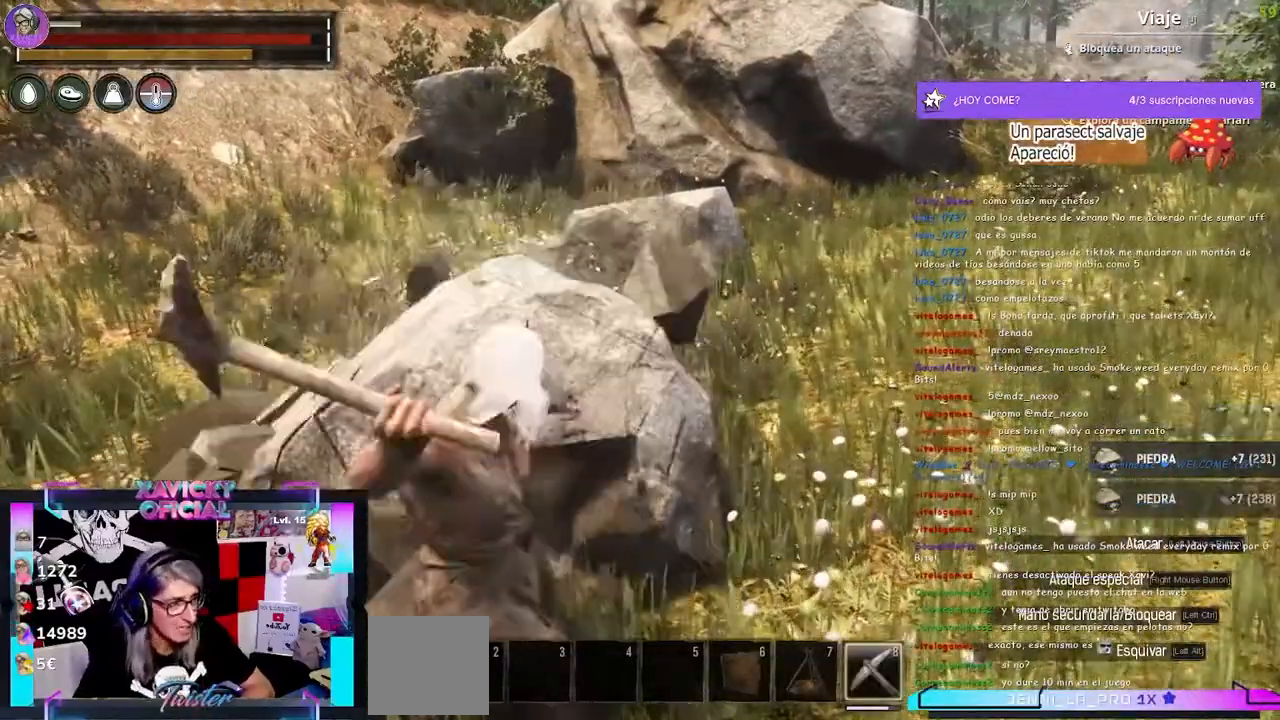
{"buttons": ["R2"], "left_stick": "center", "right_stick": "center", "events": [[333, "R2", "up"], [433, "R2", "down"]]}
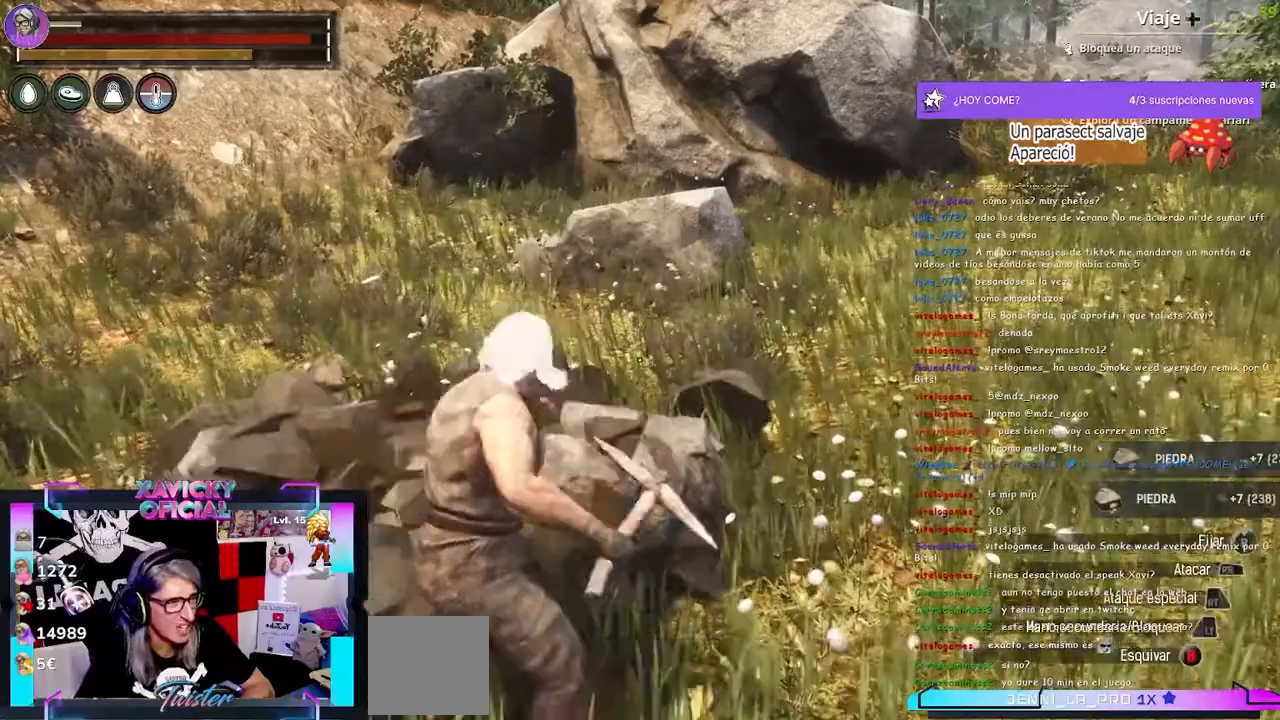
{"buttons": [], "left_stick": "center", "right_stick": "center", "events": [[133, "R2", "up"]]}
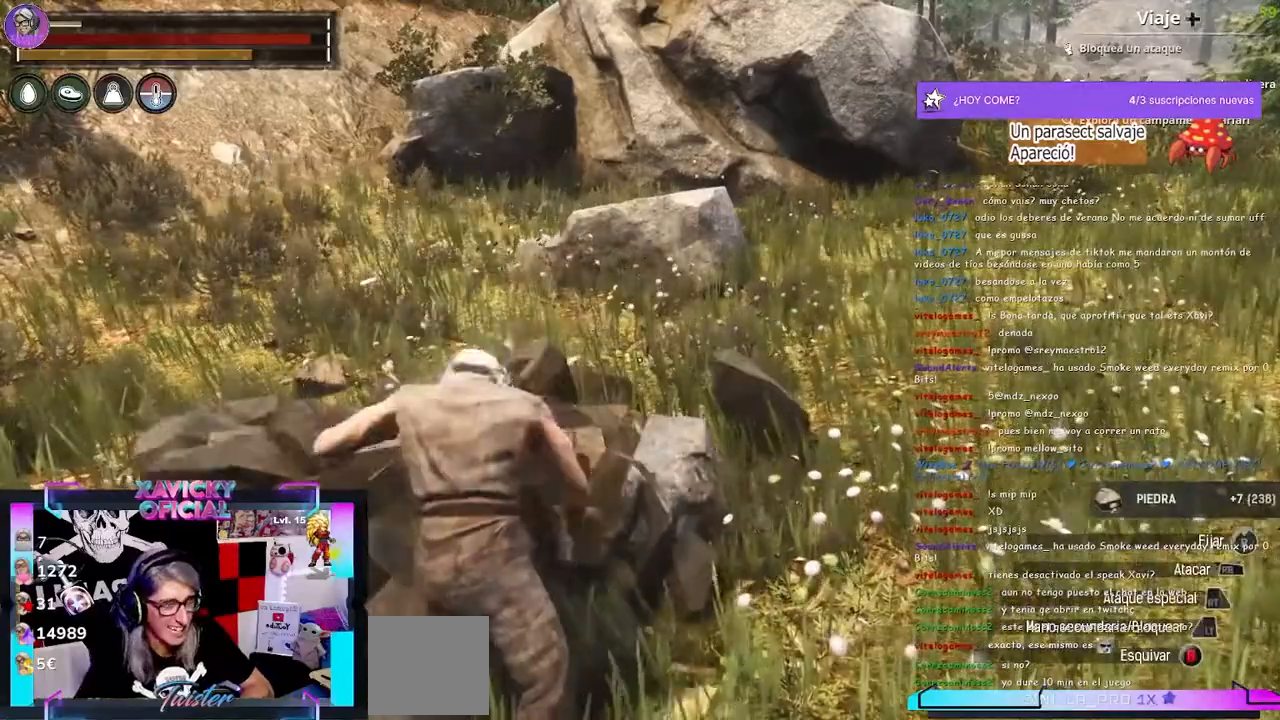
{"buttons": [], "left_stick": "up", "right_stick": "center", "events": [[200, "left_stick", "up"]]}
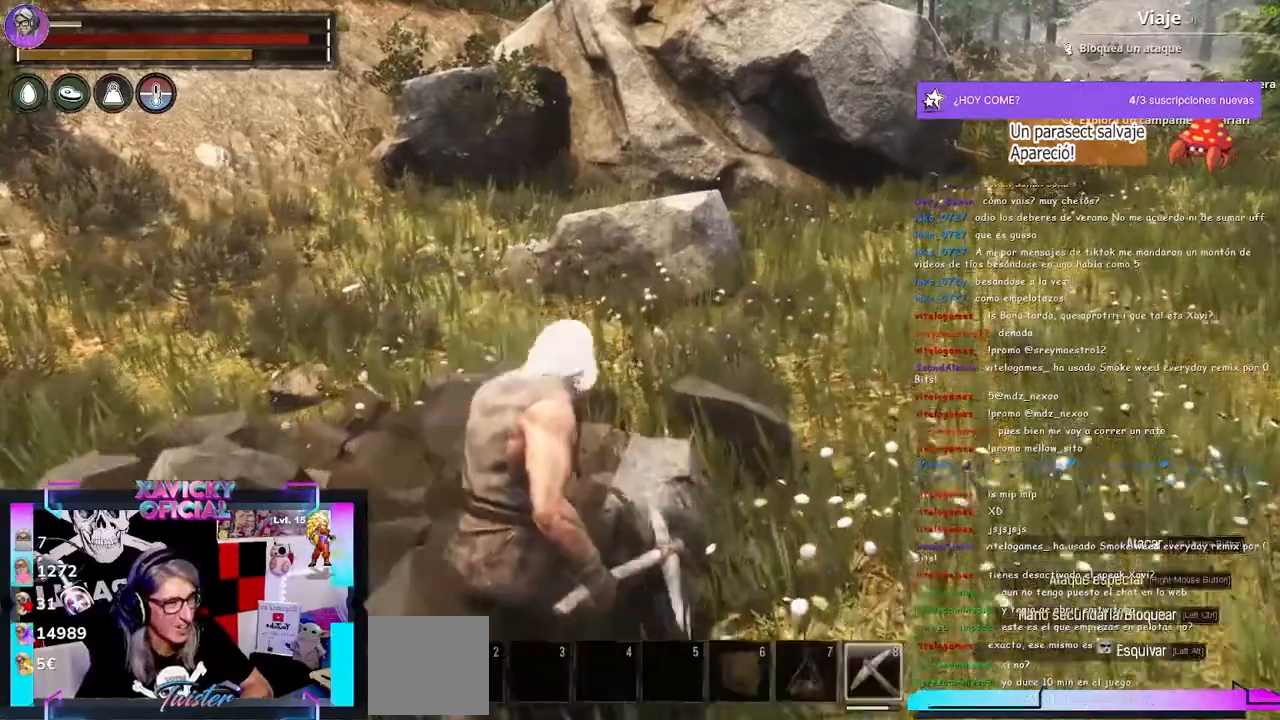
{"buttons": [], "left_stick": "up", "right_stick": "center", "events": [[167, "L3", "down"], [300, "L3", "up"]]}
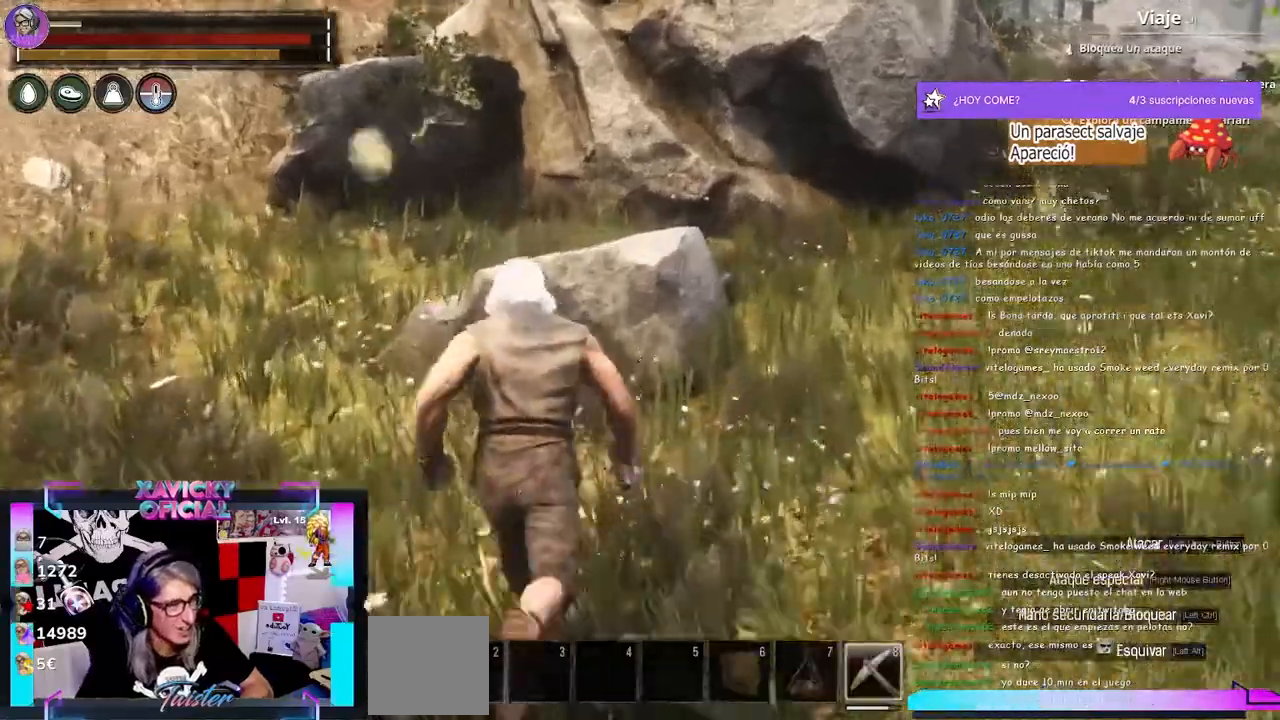
{"buttons": ["R2"], "left_stick": "center", "right_stick": "center", "events": [[133, "R2", "down"], [367, "left_stick", "center"]]}
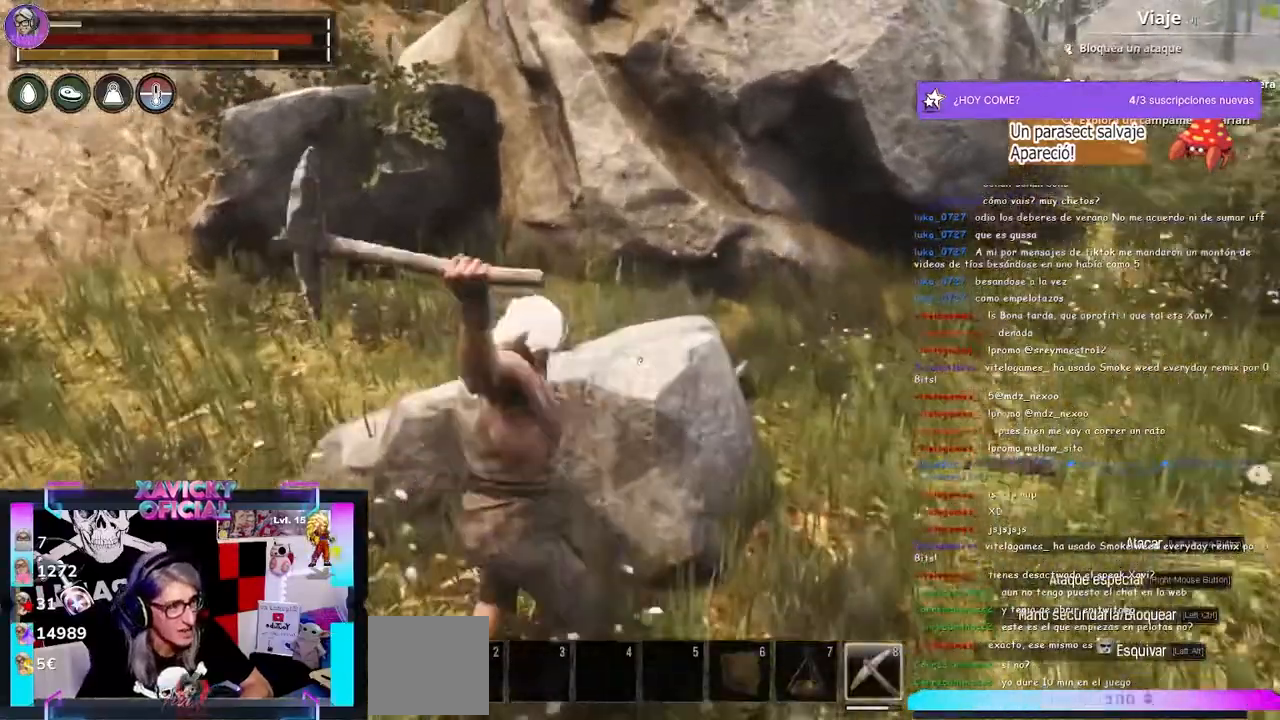
{"buttons": ["R2"], "left_stick": "center", "right_stick": "center", "events": []}
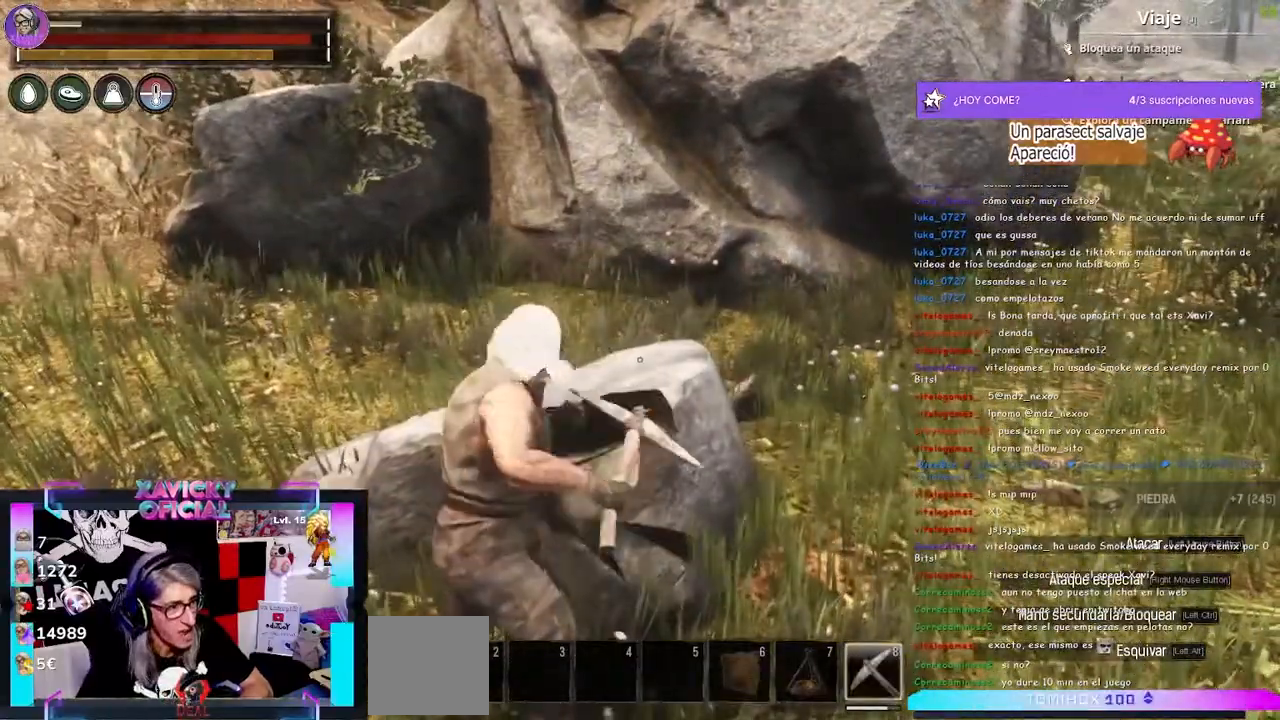
{"buttons": ["R2"], "left_stick": "center", "right_stick": "center", "events": []}
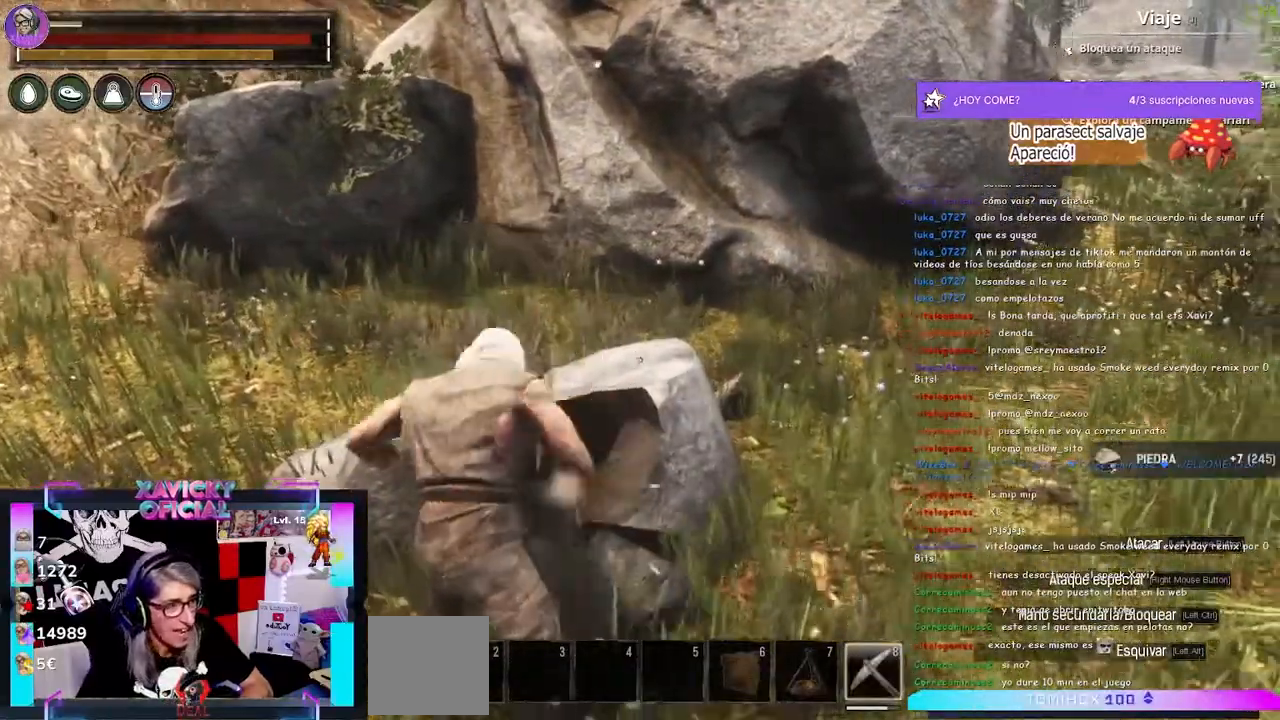
{"buttons": ["R2"], "left_stick": "center", "right_stick": "center", "events": []}
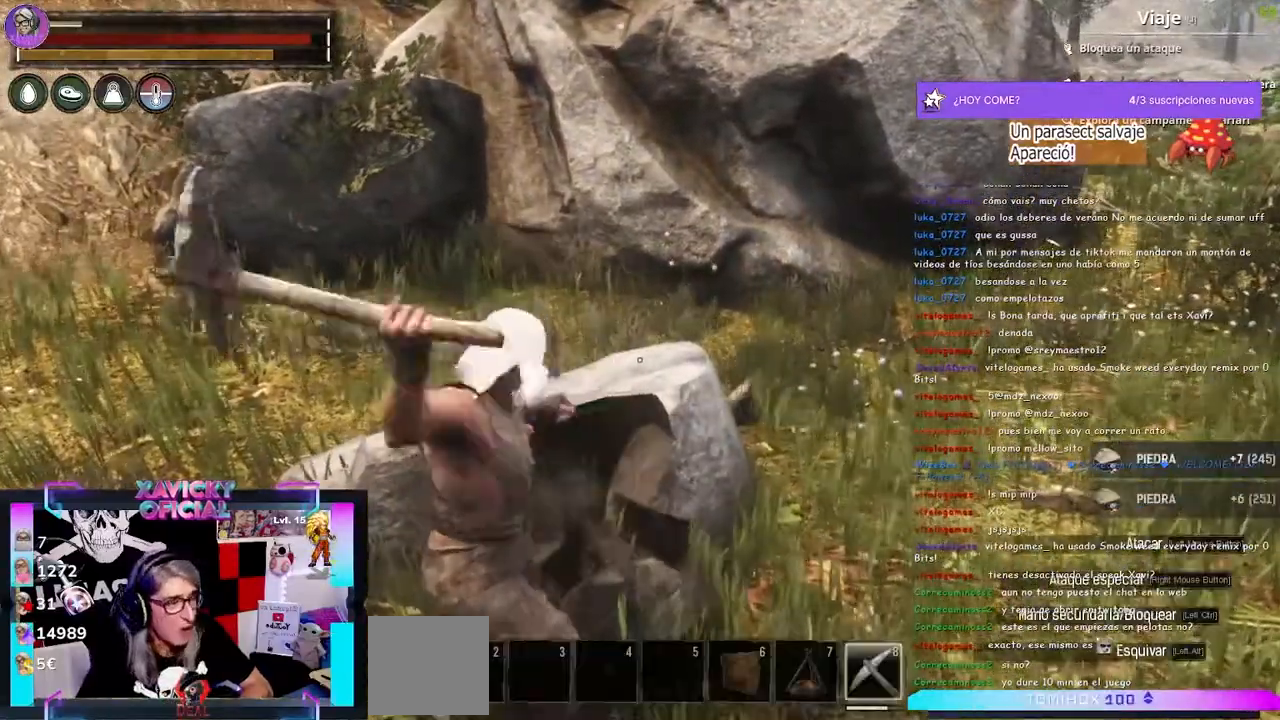
{"buttons": ["R2"], "left_stick": "center", "right_stick": "left", "events": [[300, "right_stick", "left"]]}
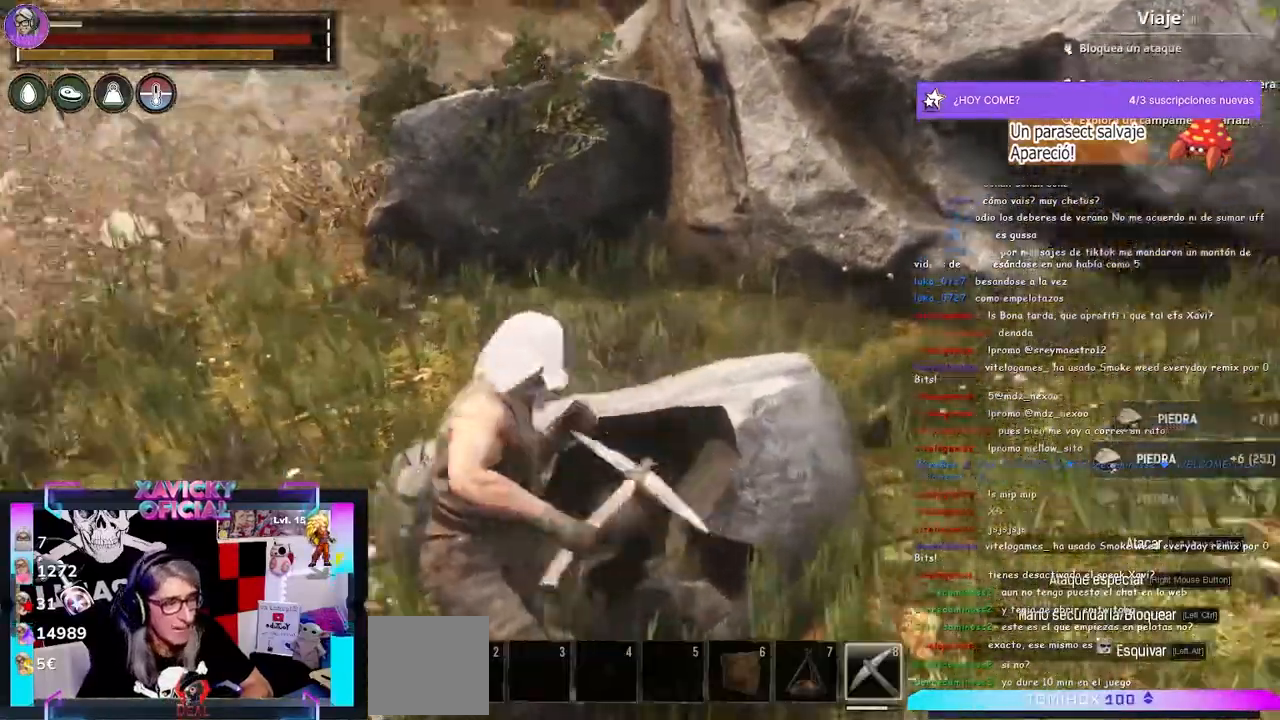
{"buttons": ["R2"], "left_stick": "center", "right_stick": "center", "events": [[333, "right_stick", "center"]]}
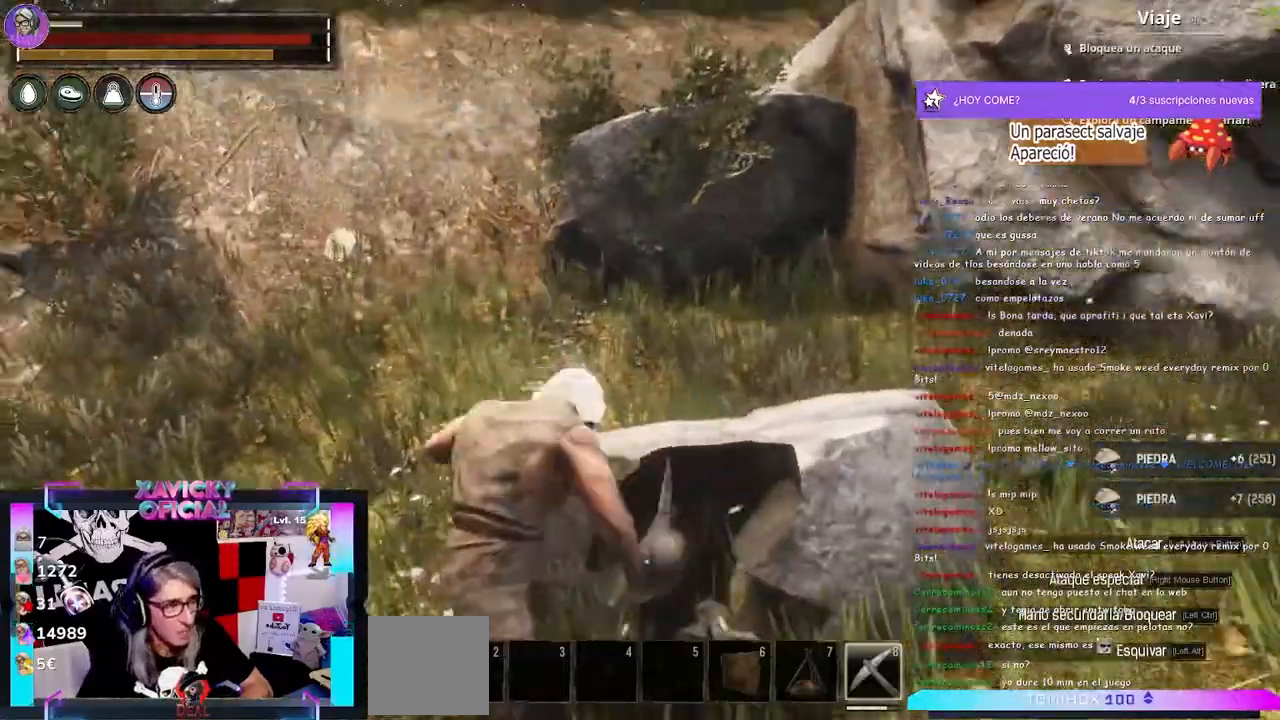
{"buttons": ["R2"], "left_stick": "center", "right_stick": "left", "events": [[100, "right_stick", "left"]]}
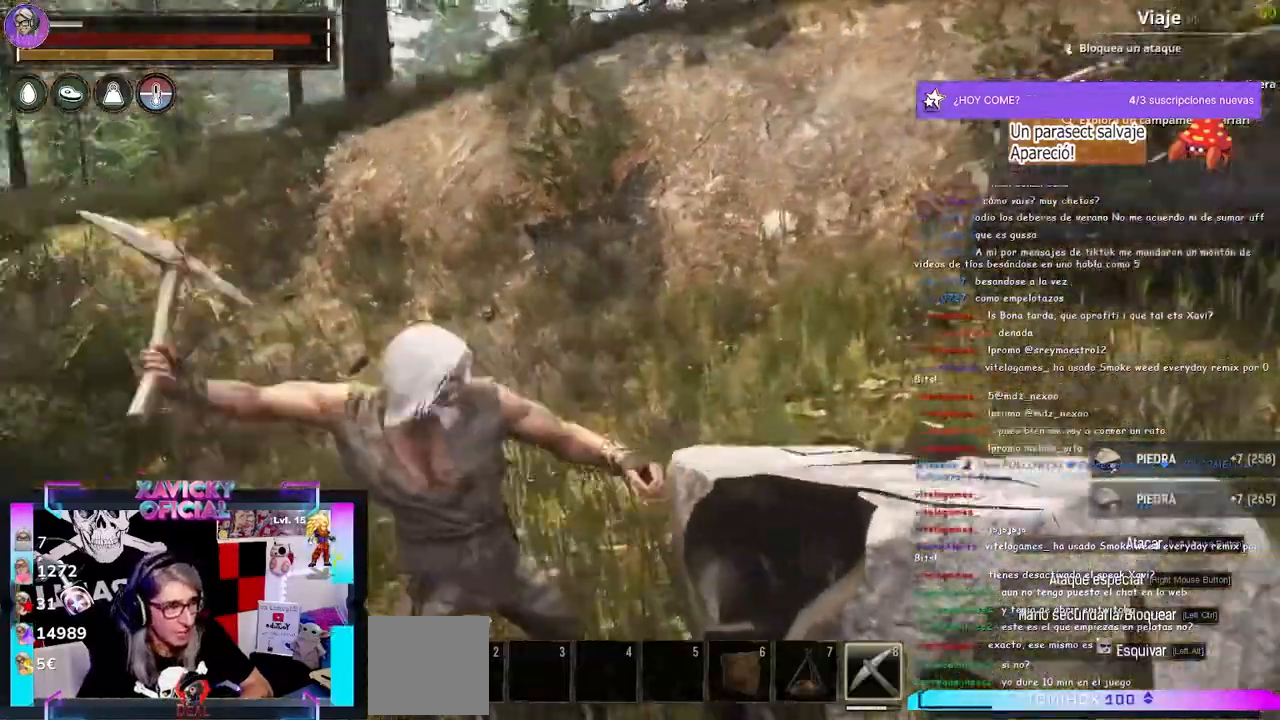
{"buttons": ["R2"], "left_stick": "center", "right_stick": "left", "events": []}
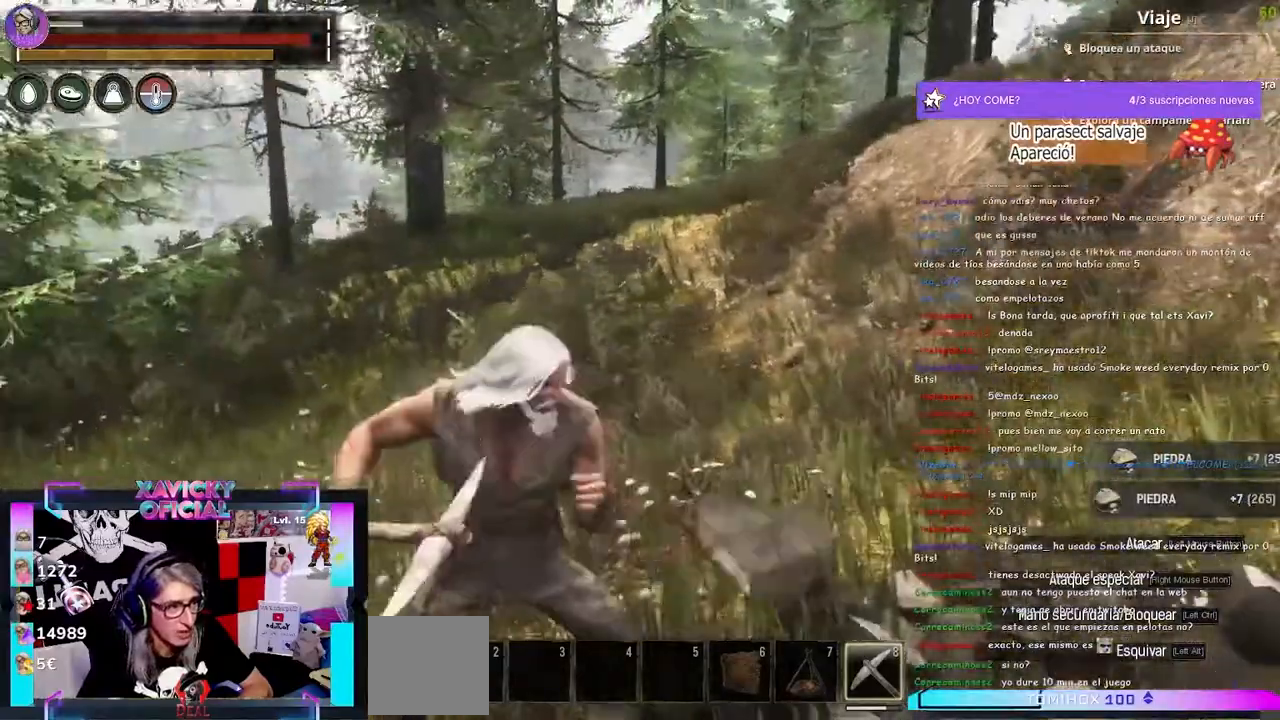
{"buttons": ["R2"], "left_stick": "center", "right_stick": "left", "events": []}
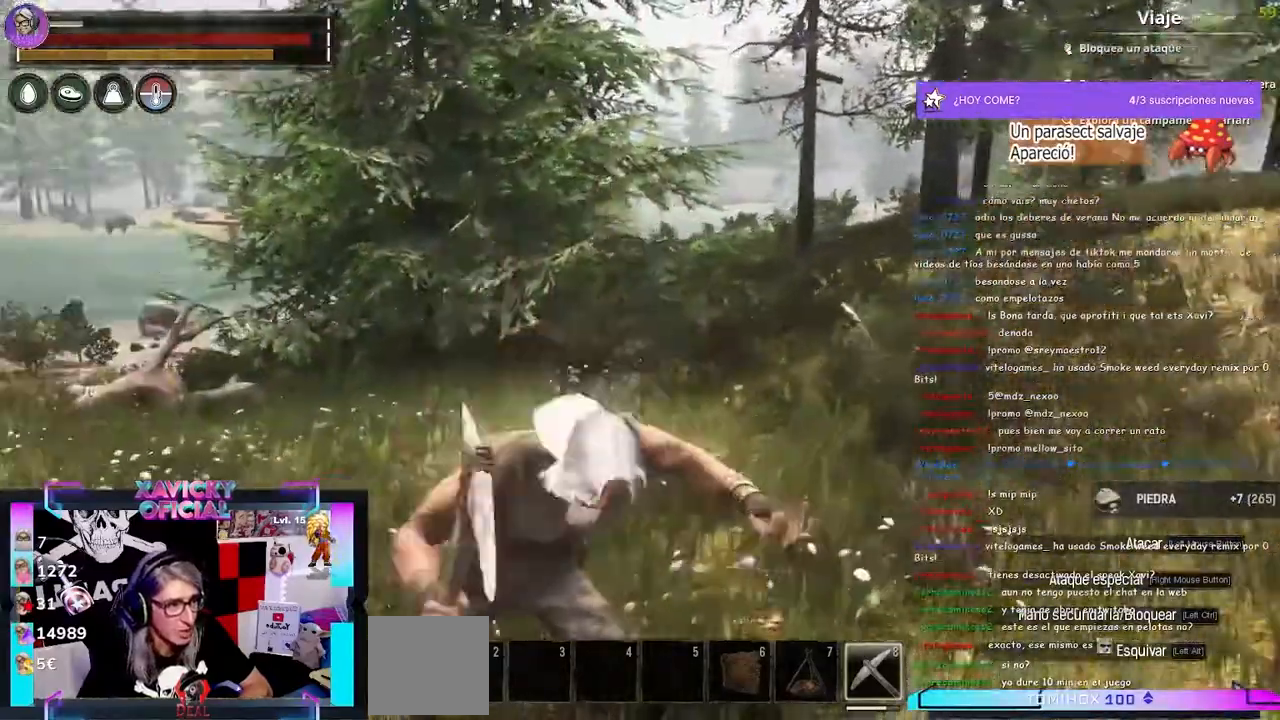
{"buttons": [], "left_stick": "up-left", "right_stick": "center", "events": [[300, "R2", "up"], [333, "right_stick", "center"], [367, "left_stick", "up-left"]]}